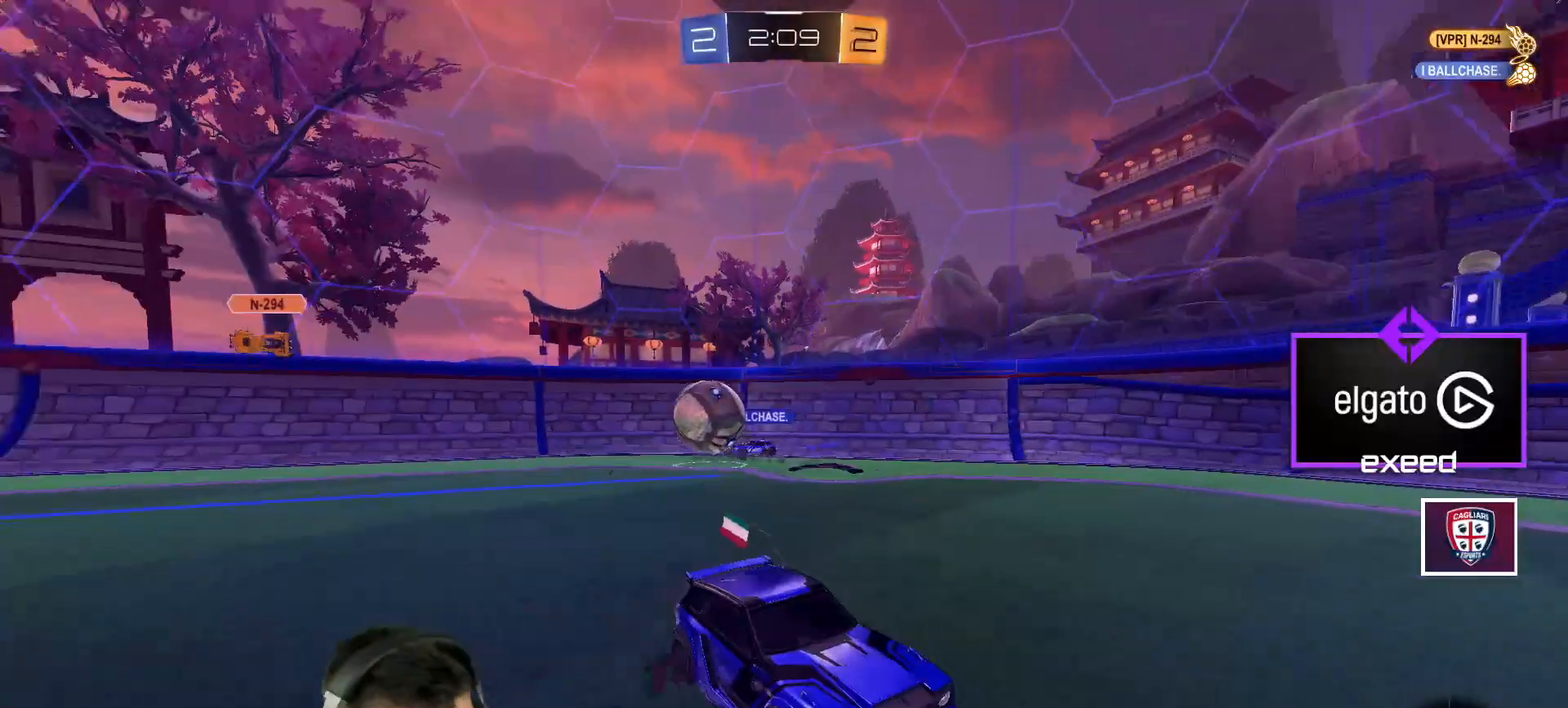
Gameplay with keyboard and mouse; each line is a JSON object with the keys and mouse buttons held at the frame after it. "events" lists presses ("down") and releases ("up") of "a", "d", "e", "q", "r", "s", "shift", "space", "w", "mouse_left", "mouse_wheel" and "mouse_right" between this image and that frame as [ms after this image, input, new state], when the widget could be followed in between. "mouse_left", "mouse_wheel", "mouse_right" = the "left", "wheel", "right" buttons of the "mouse" list. No other keys are recorded. "wheel" means that the mouse wheel is clicked or scrolled. Mouse movement is not recorded.
{"keys": ["w"], "mouse": [], "events": [[67, "shift", "up"], [400, "a", "up"]]}
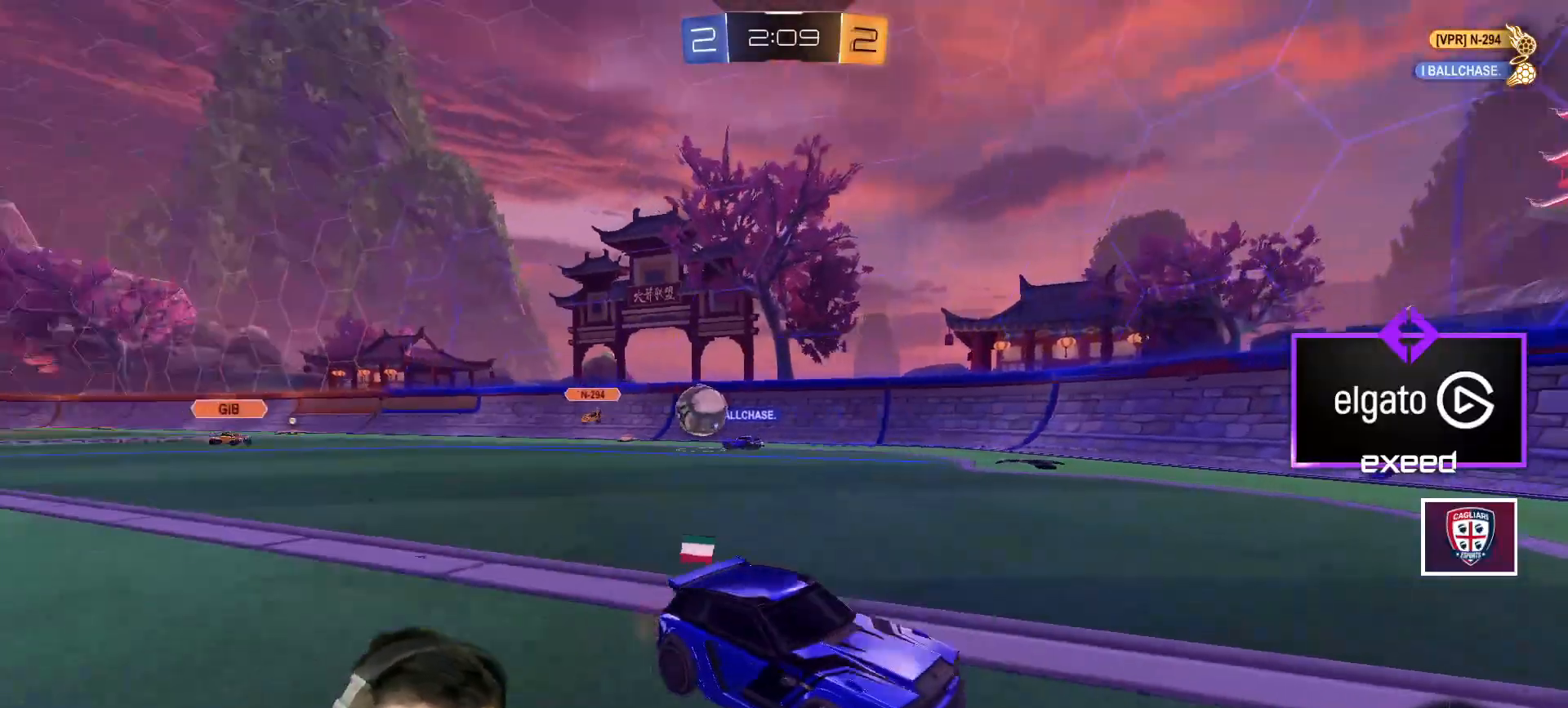
{"keys": ["d", "w"], "mouse": [], "events": [[66, "d", "down"], [300, "d", "up"], [433, "d", "down"]]}
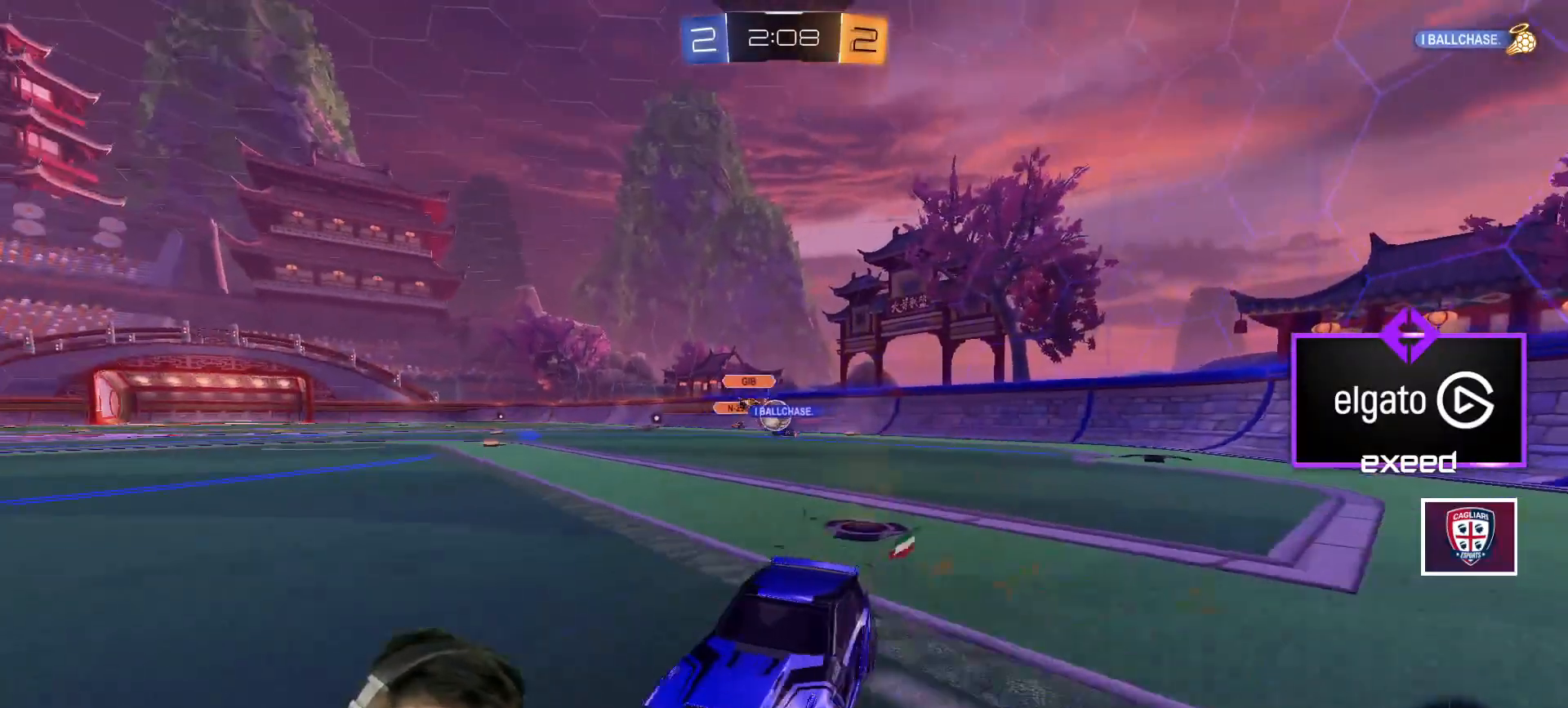
{"keys": ["d", "w"], "mouse": [], "events": [[167, "d", "up"], [434, "d", "down"]]}
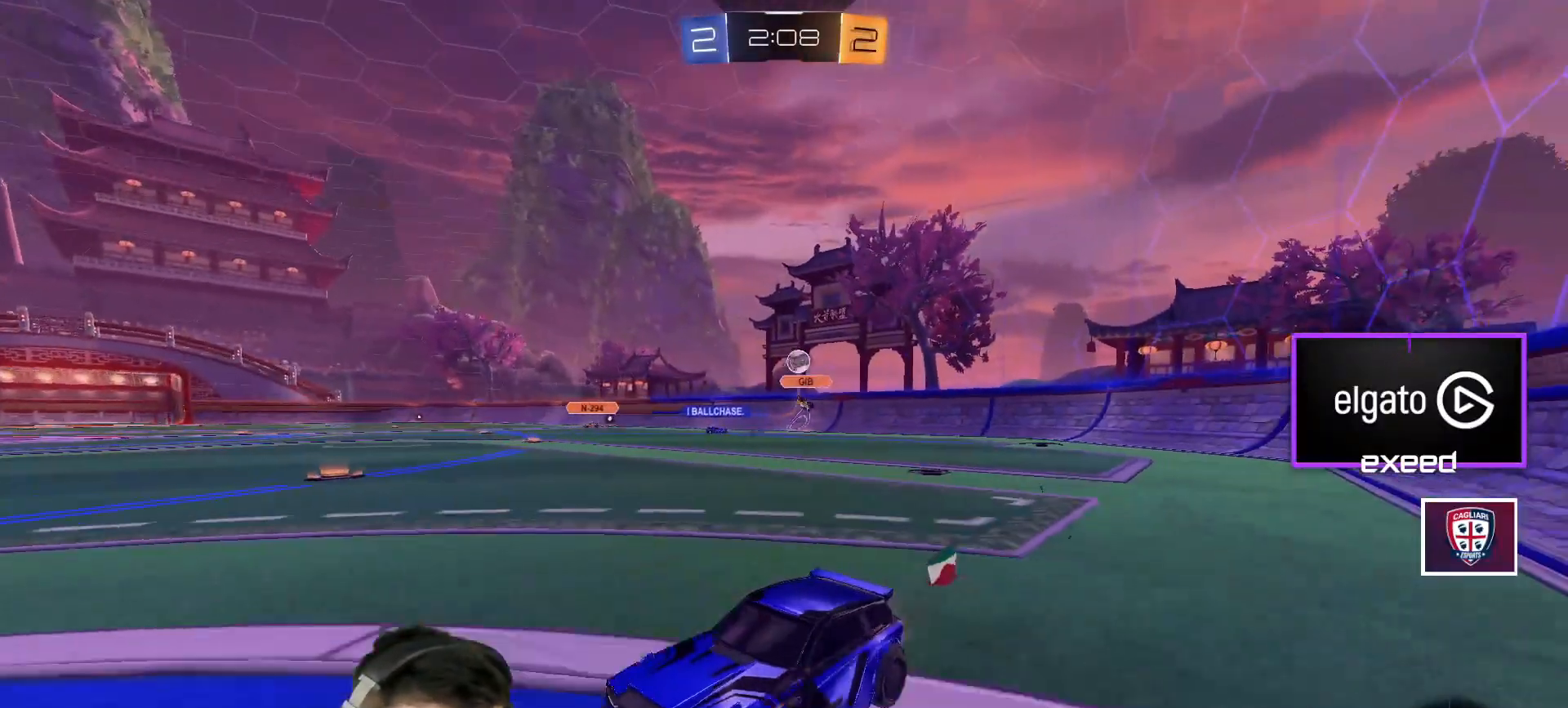
{"keys": ["a", "w"], "mouse": [], "events": [[100, "a", "down"], [100, "d", "up"], [166, "shift", "down"], [400, "shift", "up"]]}
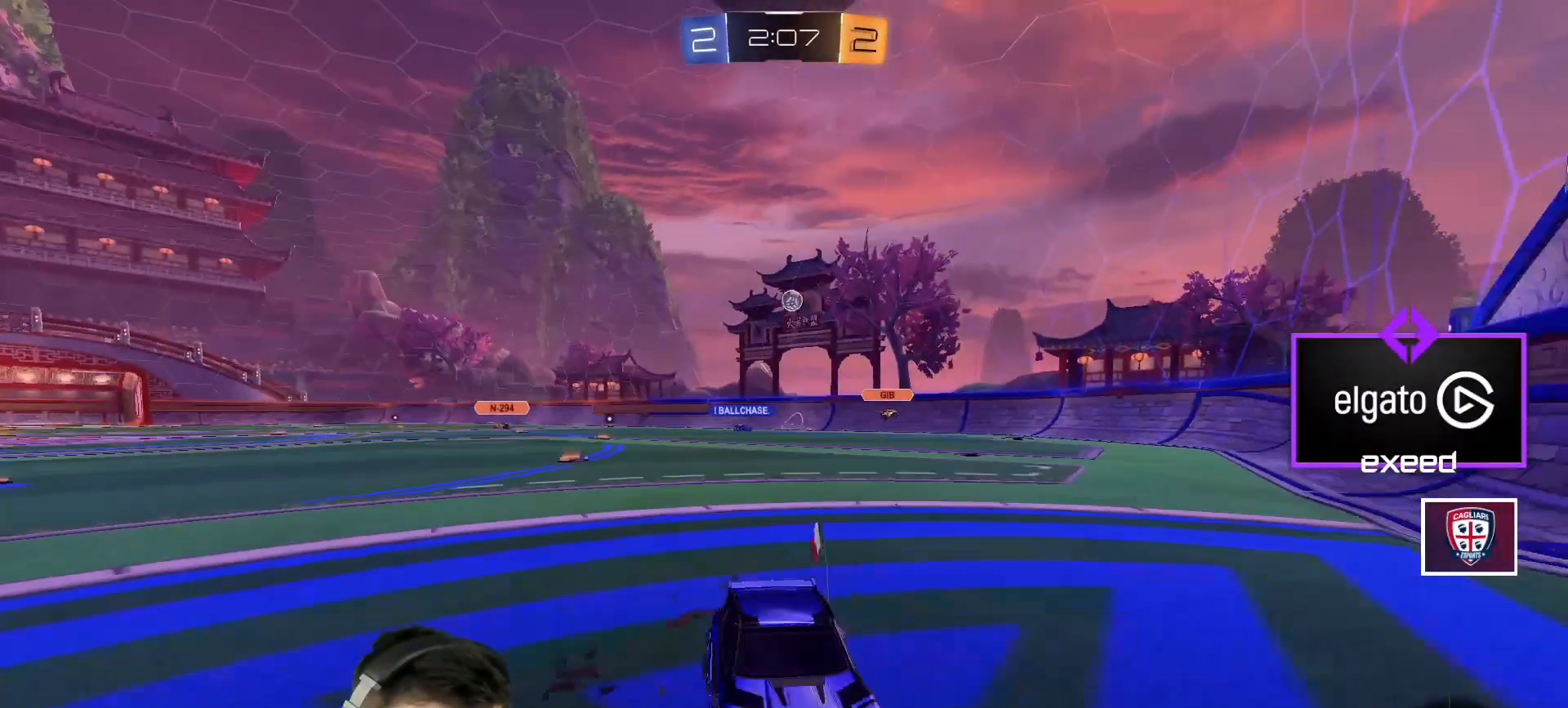
{"keys": ["shift", "w"], "mouse": [], "events": [[133, "a", "up"], [167, "a", "down"], [200, "shift", "down"], [500, "a", "up"]]}
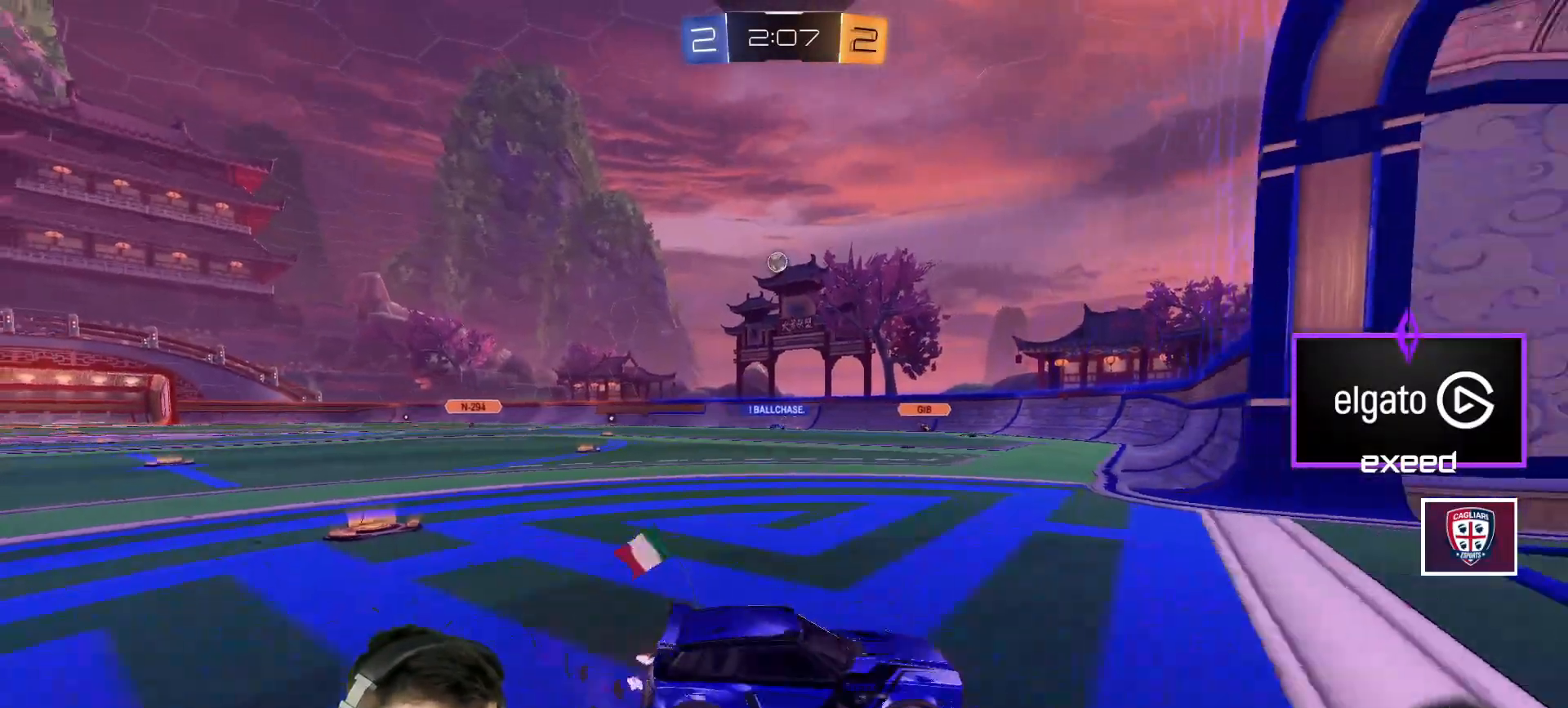
{"keys": ["a", "w"], "mouse": [], "events": [[34, "w", "up"], [101, "shift", "up"], [201, "s", "down"], [267, "s", "up"], [368, "w", "down"], [501, "a", "down"]]}
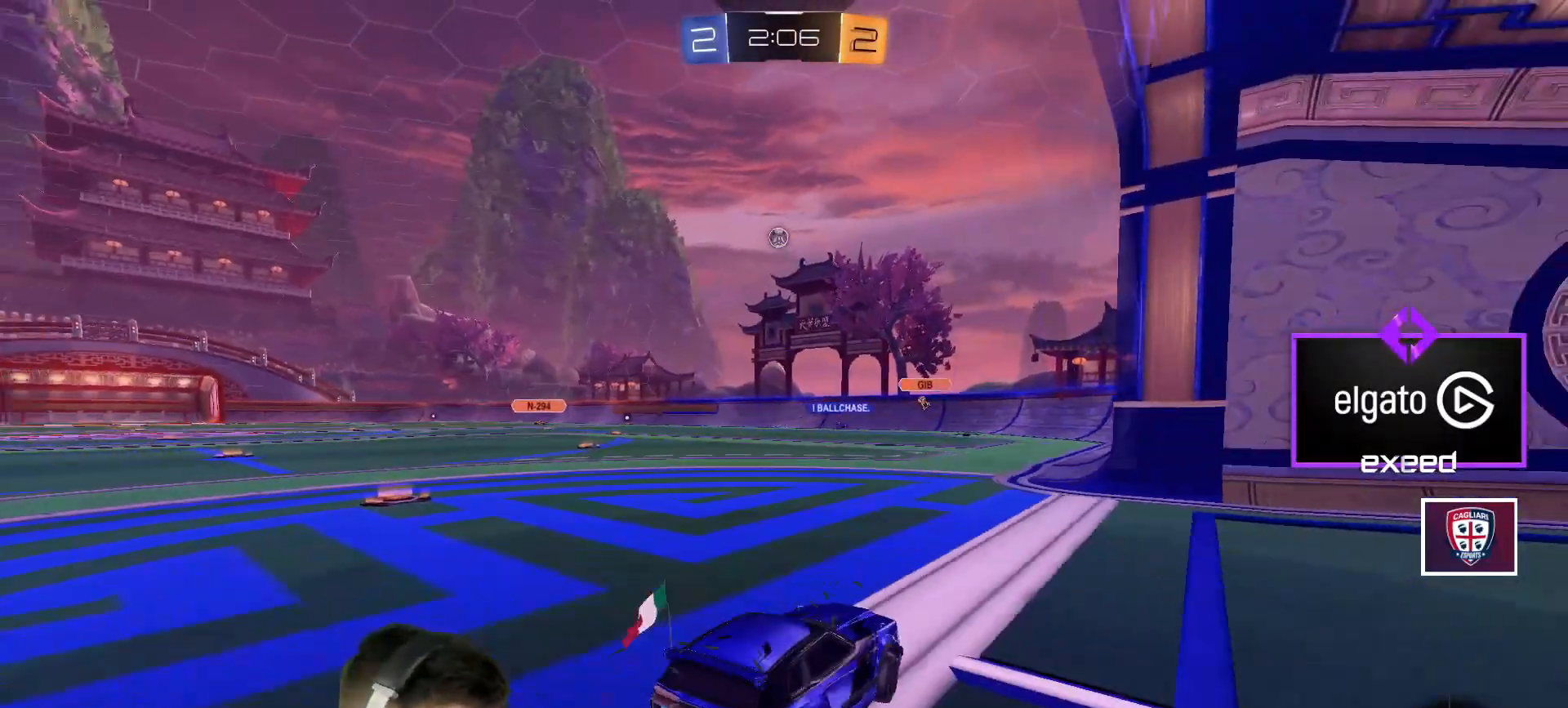
{"keys": ["w"], "mouse": [], "events": [[100, "a", "up"], [334, "d", "down"], [467, "d", "up"]]}
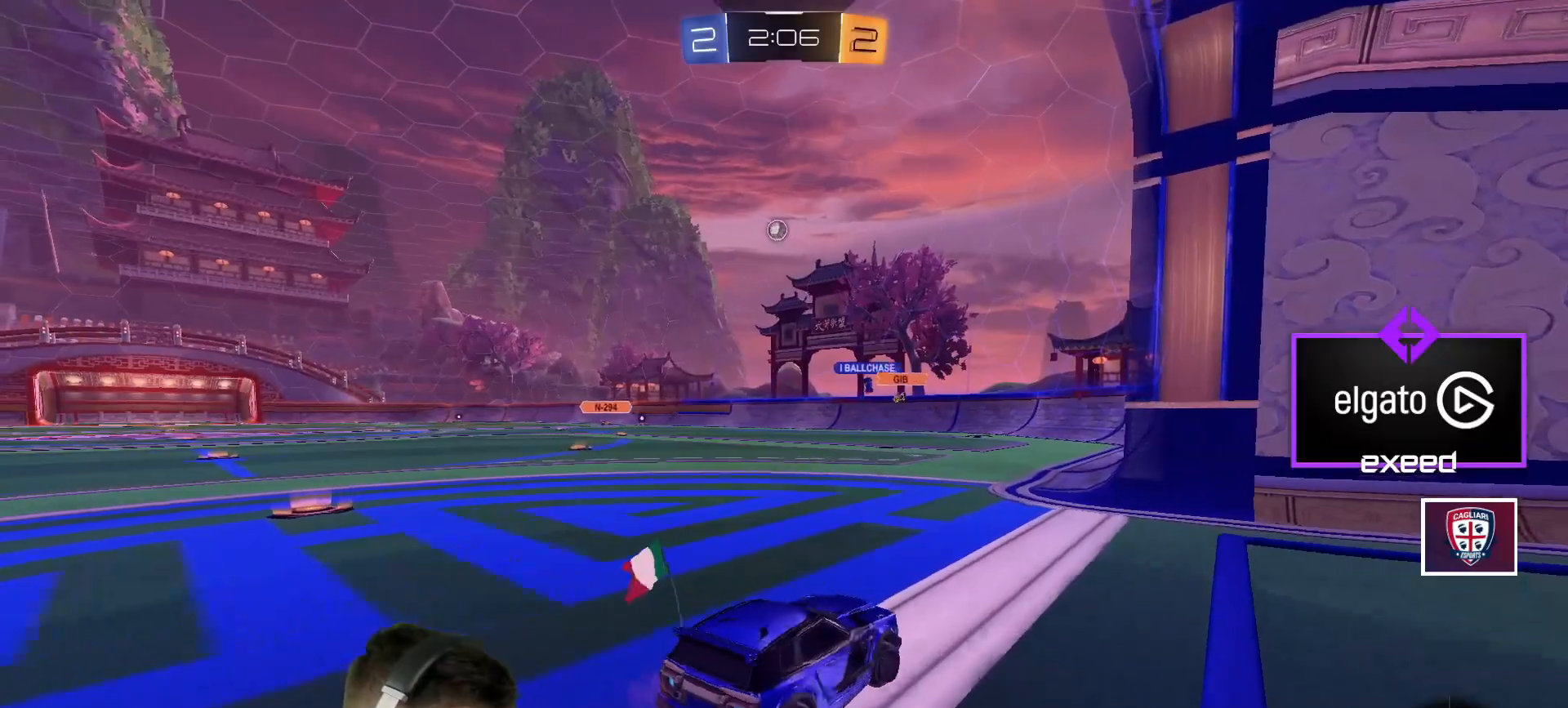
{"keys": ["a", "w"], "mouse": [], "events": [[67, "a", "down"], [334, "shift", "down"], [401, "shift", "up"]]}
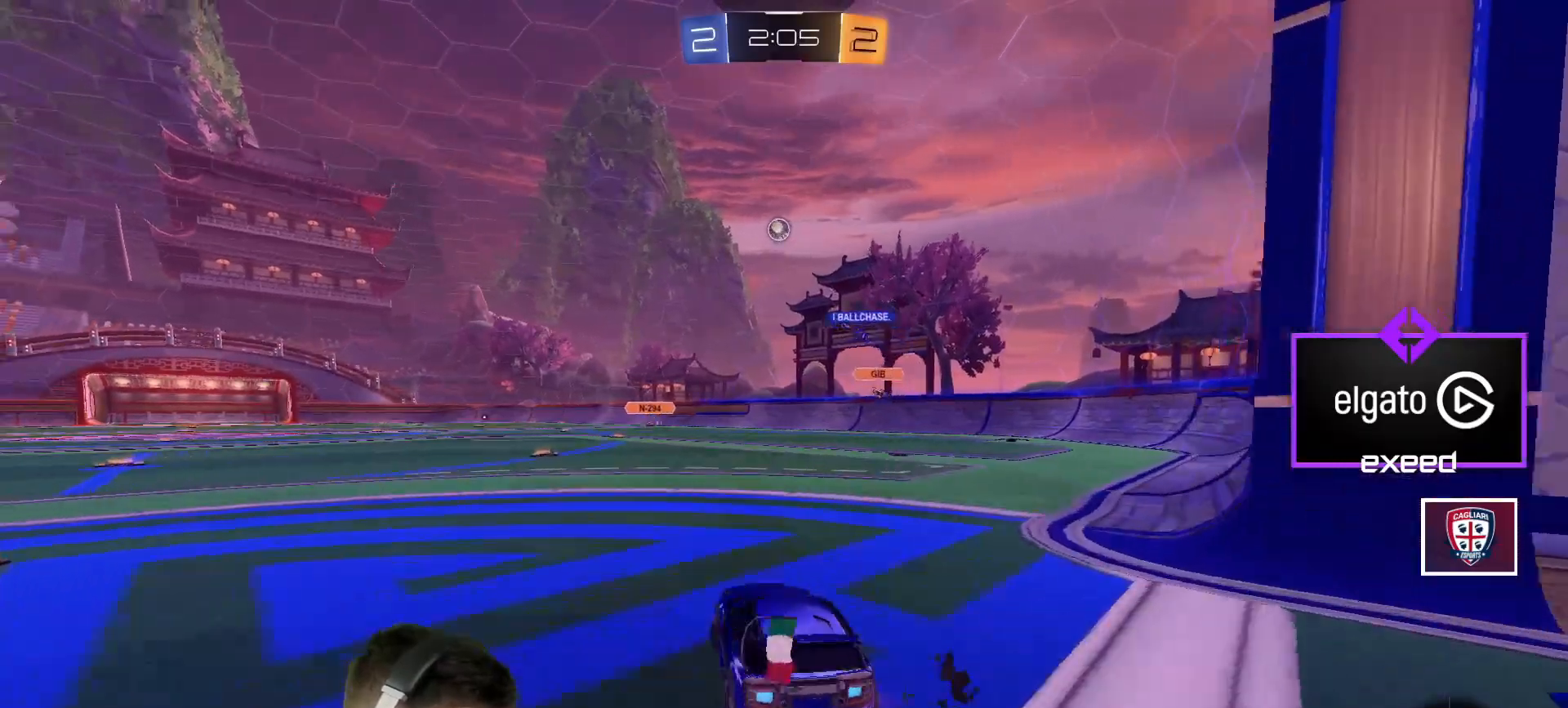
{"keys": ["a", "w"], "mouse": [], "events": [[33, "shift", "down"], [133, "shift", "up"]]}
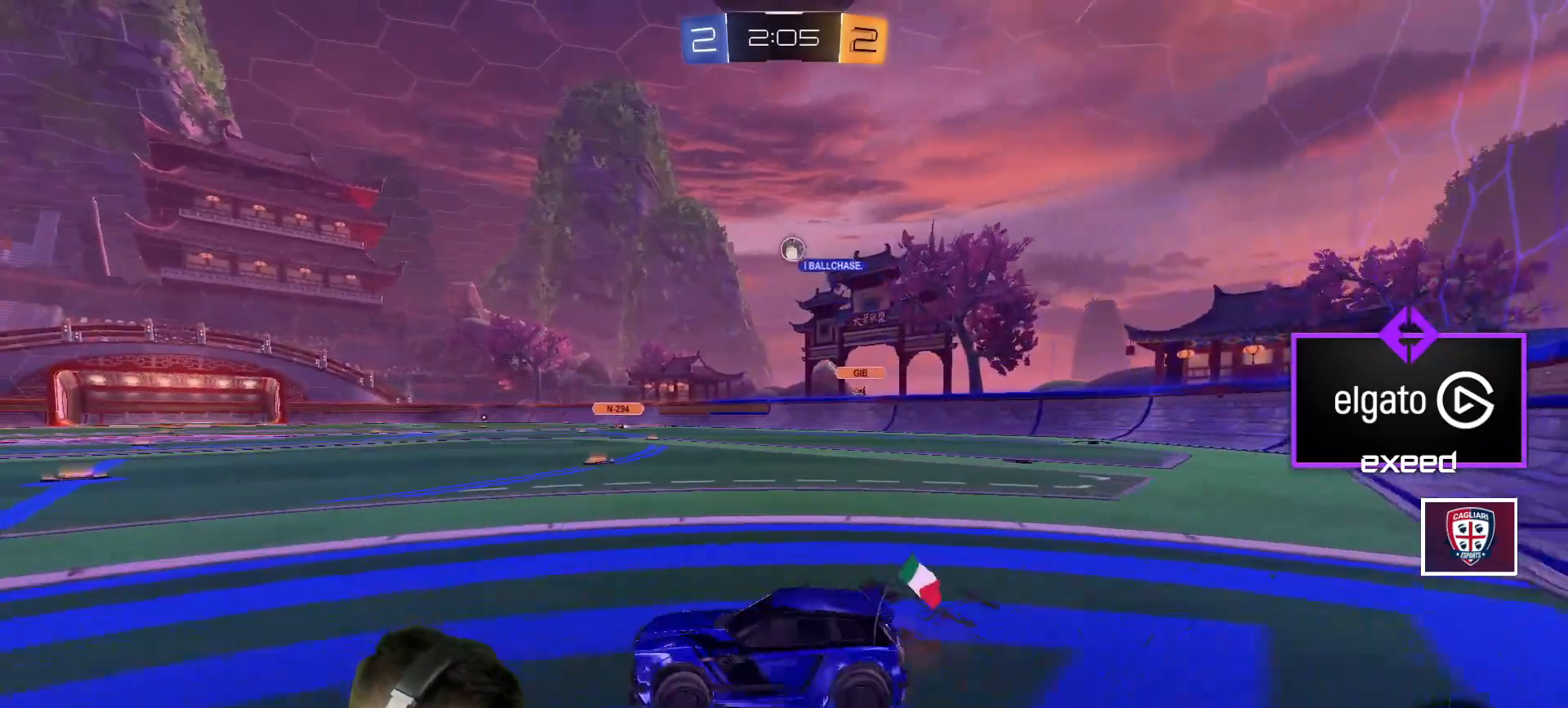
{"keys": ["a", "w"], "mouse": ["left"], "events": [[100, "a", "up"], [467, "mouse_left", "down"], [501, "a", "down"]]}
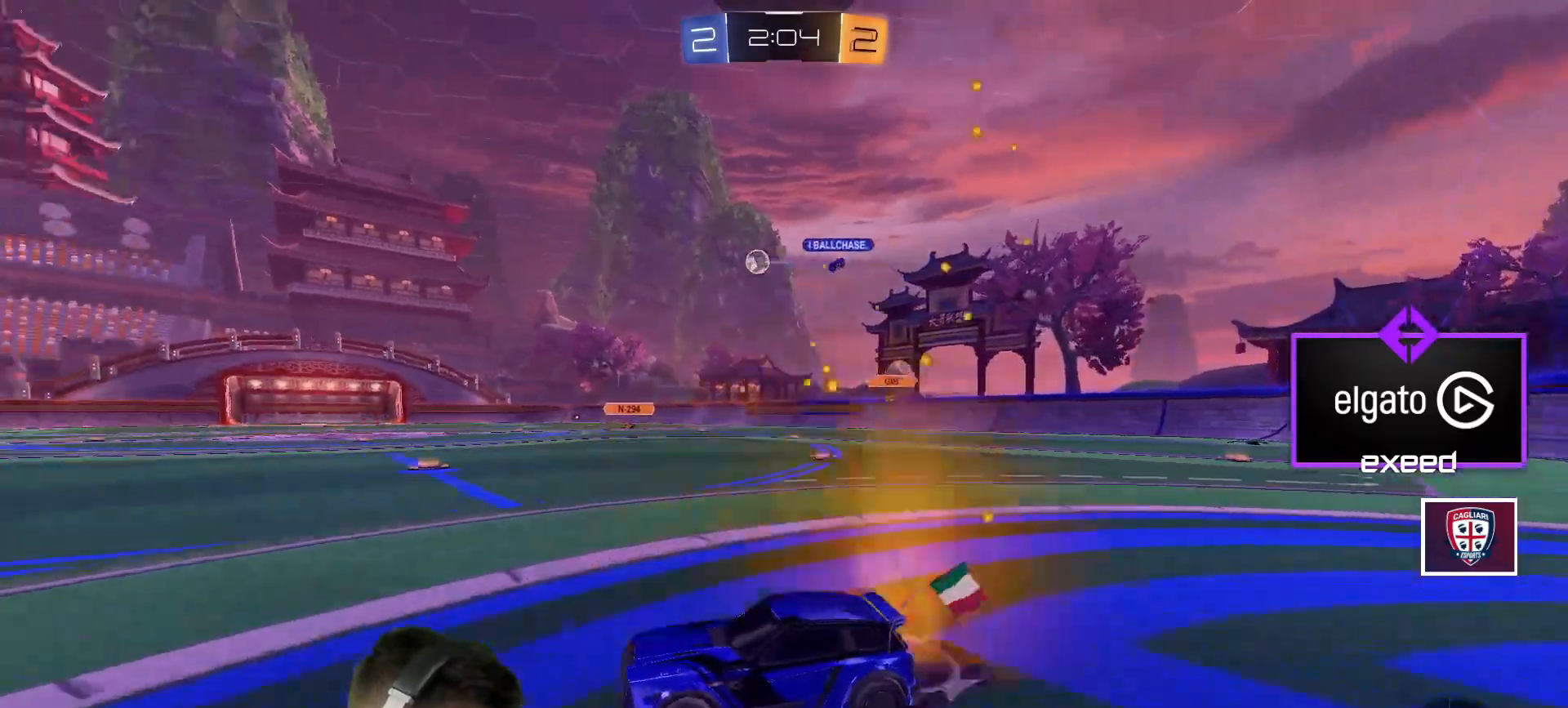
{"keys": ["w"], "mouse": ["left"], "events": [[66, "space", "down"], [200, "space", "up"], [333, "a", "up"]]}
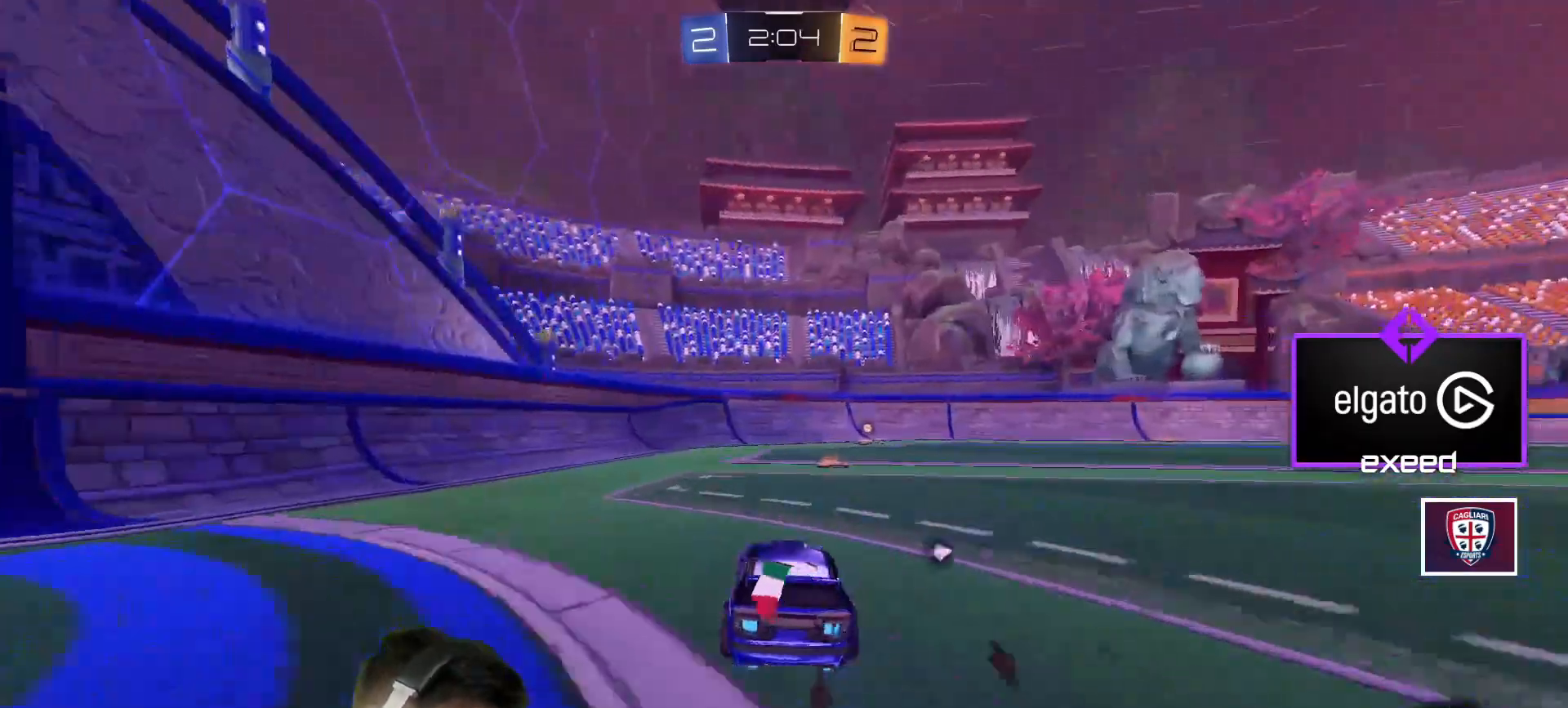
{"keys": ["w"], "mouse": ["left"], "events": [[134, "space", "down"], [234, "space", "up"], [267, "d", "down"], [367, "d", "up"]]}
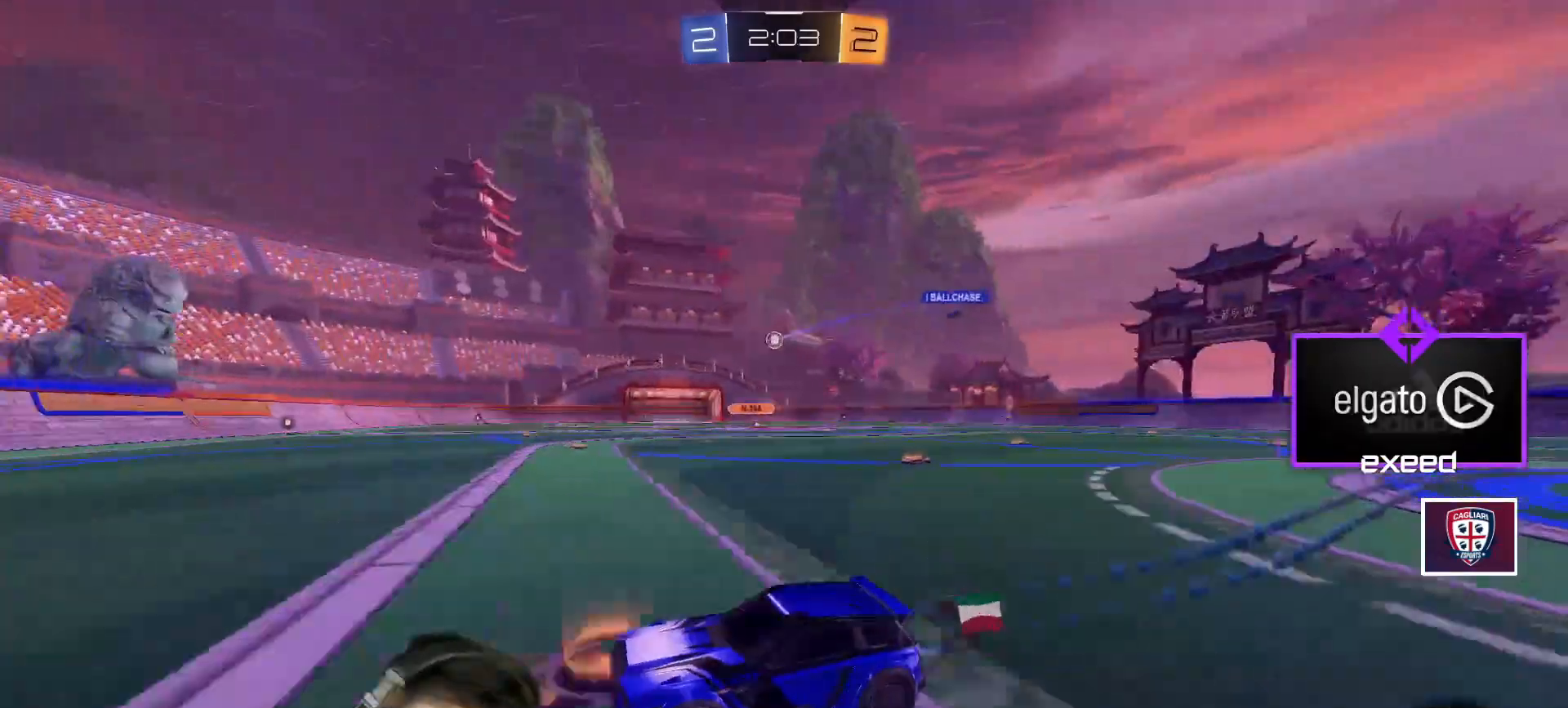
{"keys": ["d", "w"], "mouse": [], "events": [[333, "d", "down"], [333, "mouse_left", "up"], [433, "shift", "down"], [500, "shift", "up"]]}
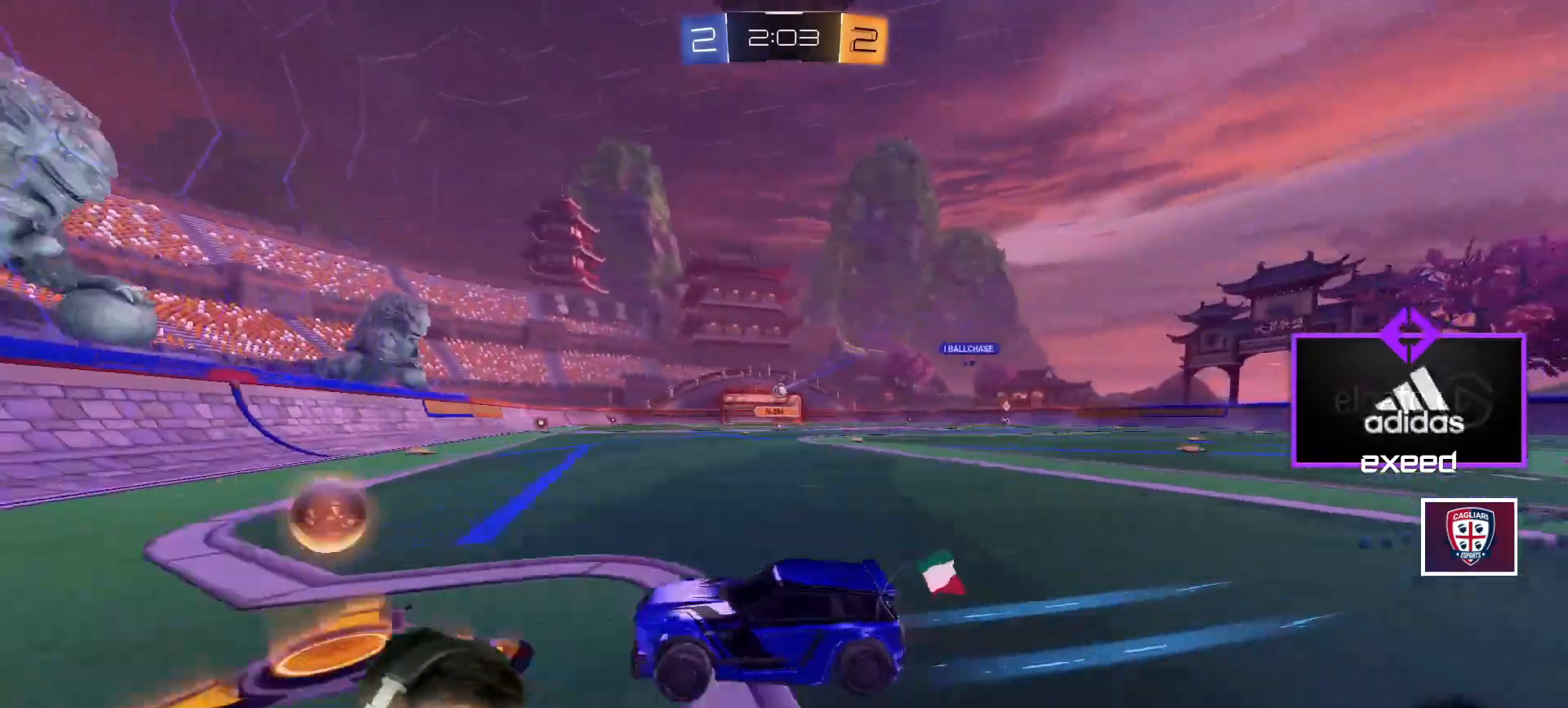
{"keys": ["w"], "mouse": [], "events": [[67, "mouse_left", "down"], [334, "mouse_left", "up"], [401, "d", "up"]]}
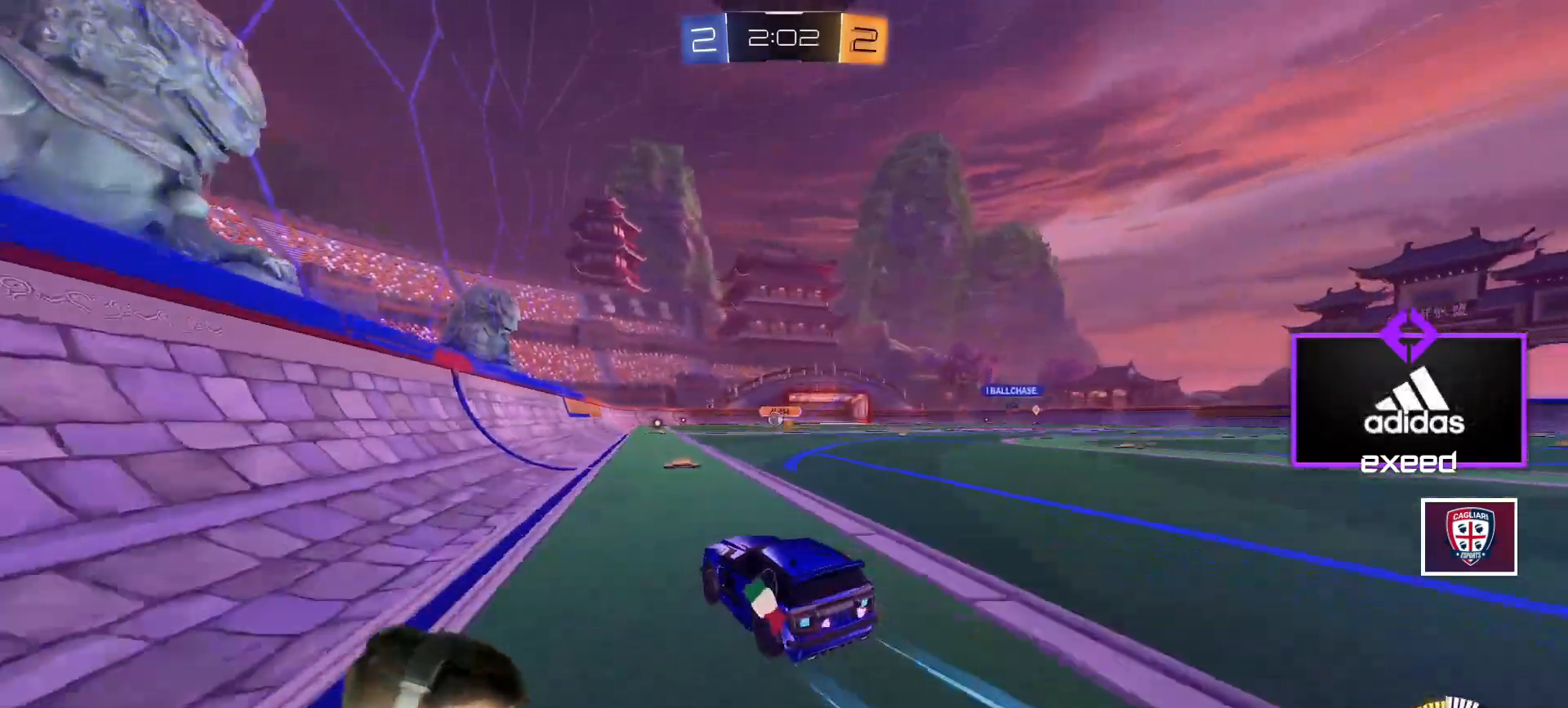
{"keys": ["d", "shift", "w"], "mouse": [], "events": [[33, "mouse_left", "down"], [166, "mouse_left", "up"], [400, "d", "down"], [433, "shift", "down"]]}
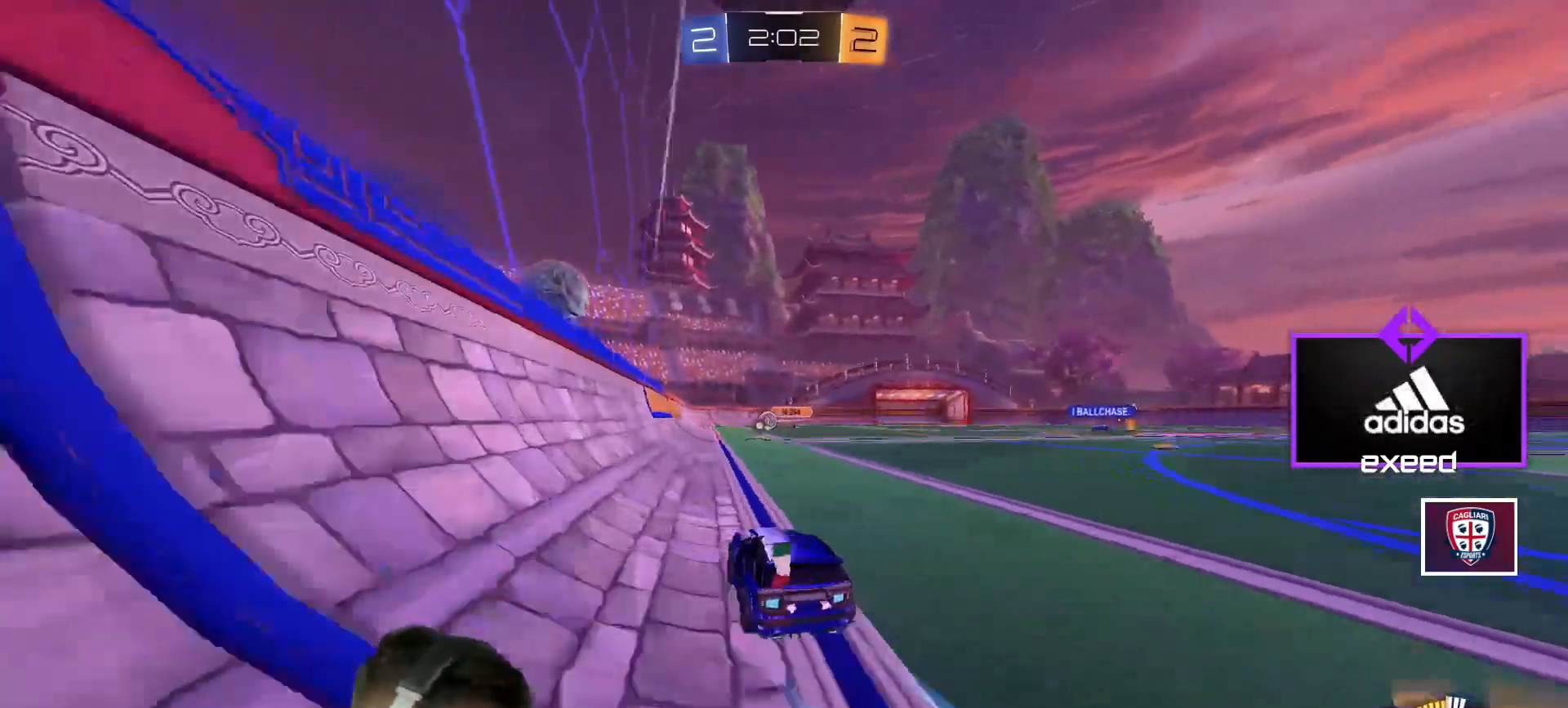
{"keys": ["d", "w"], "mouse": [], "events": [[134, "shift", "up"]]}
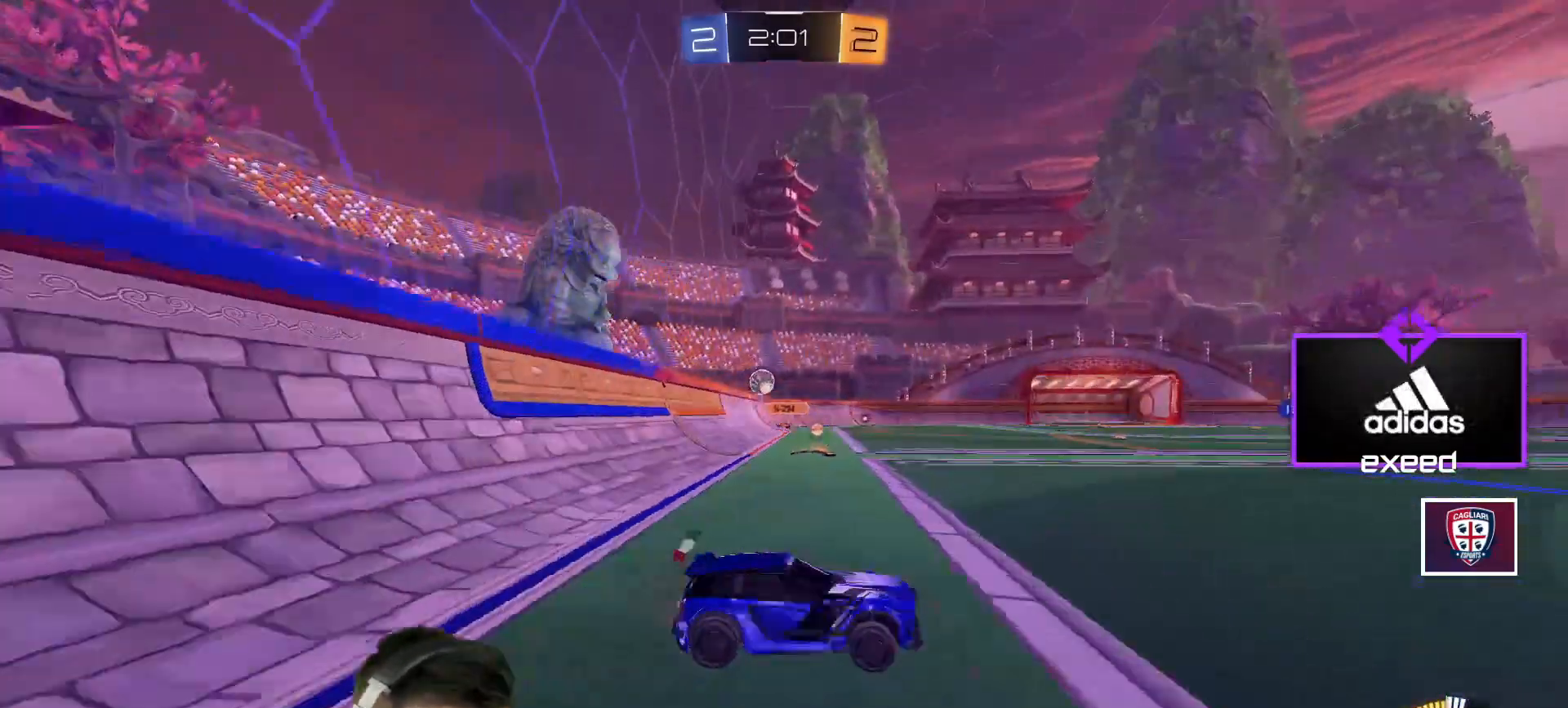
{"keys": ["d", "w"], "mouse": [], "events": []}
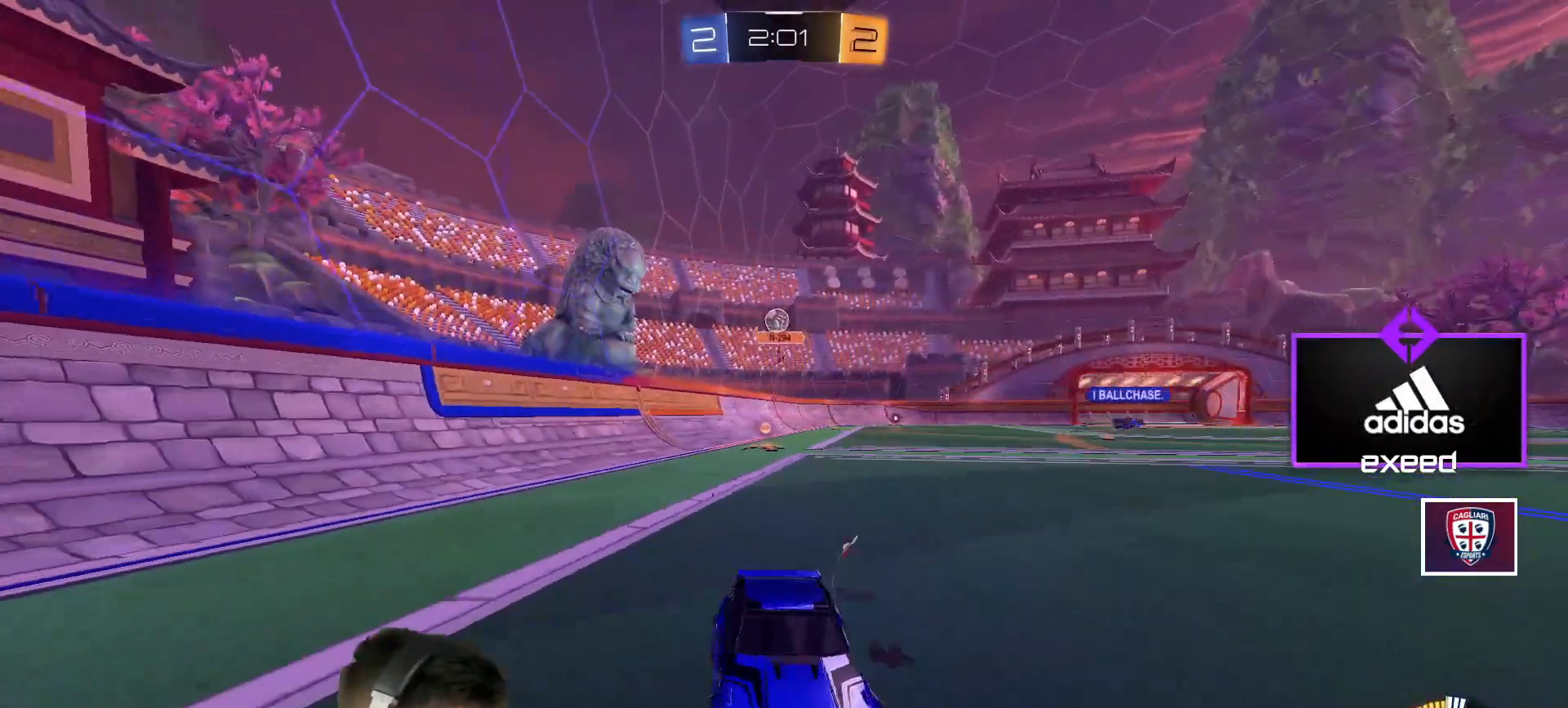
{"keys": ["w"], "mouse": [], "events": [[167, "d", "up"]]}
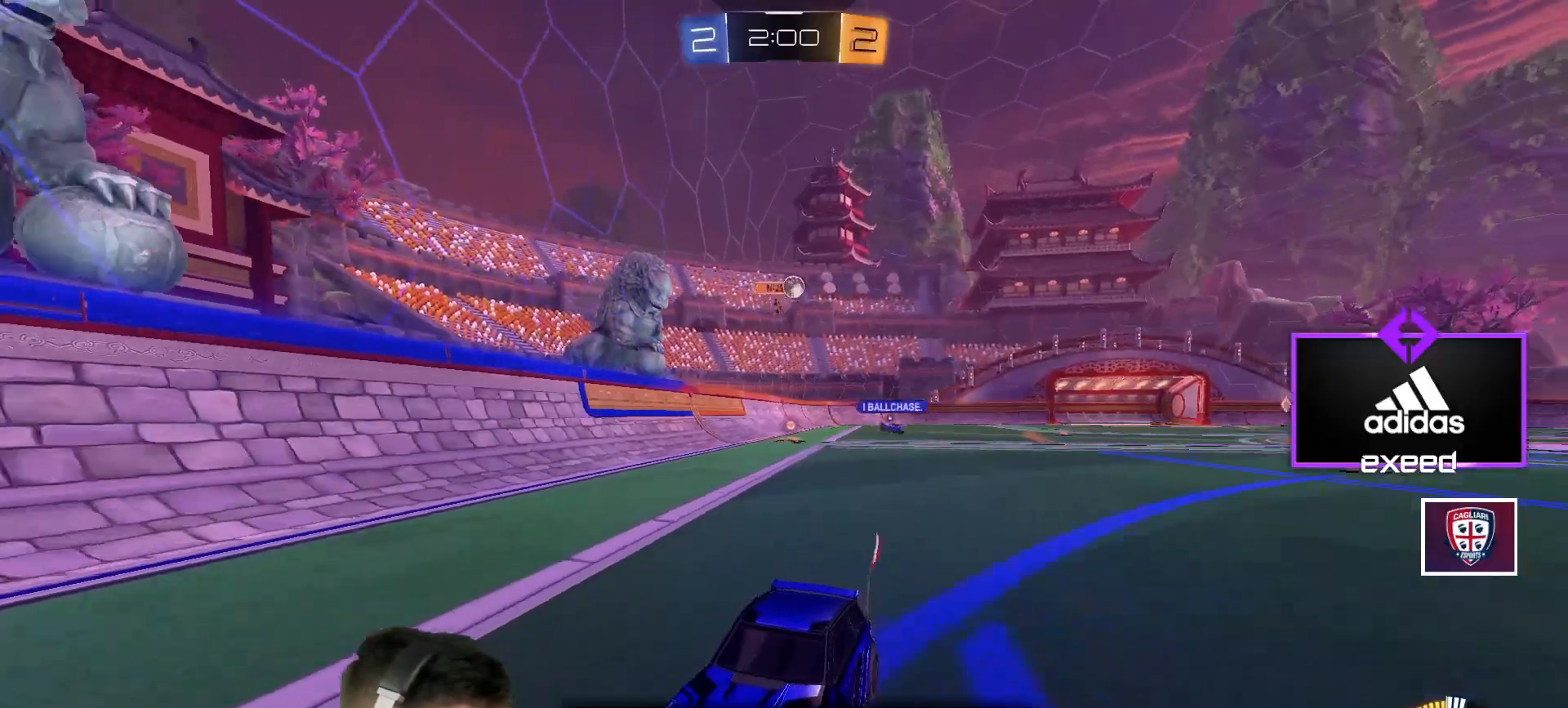
{"keys": ["w"], "mouse": [], "events": [[233, "a", "down"], [467, "a", "up"]]}
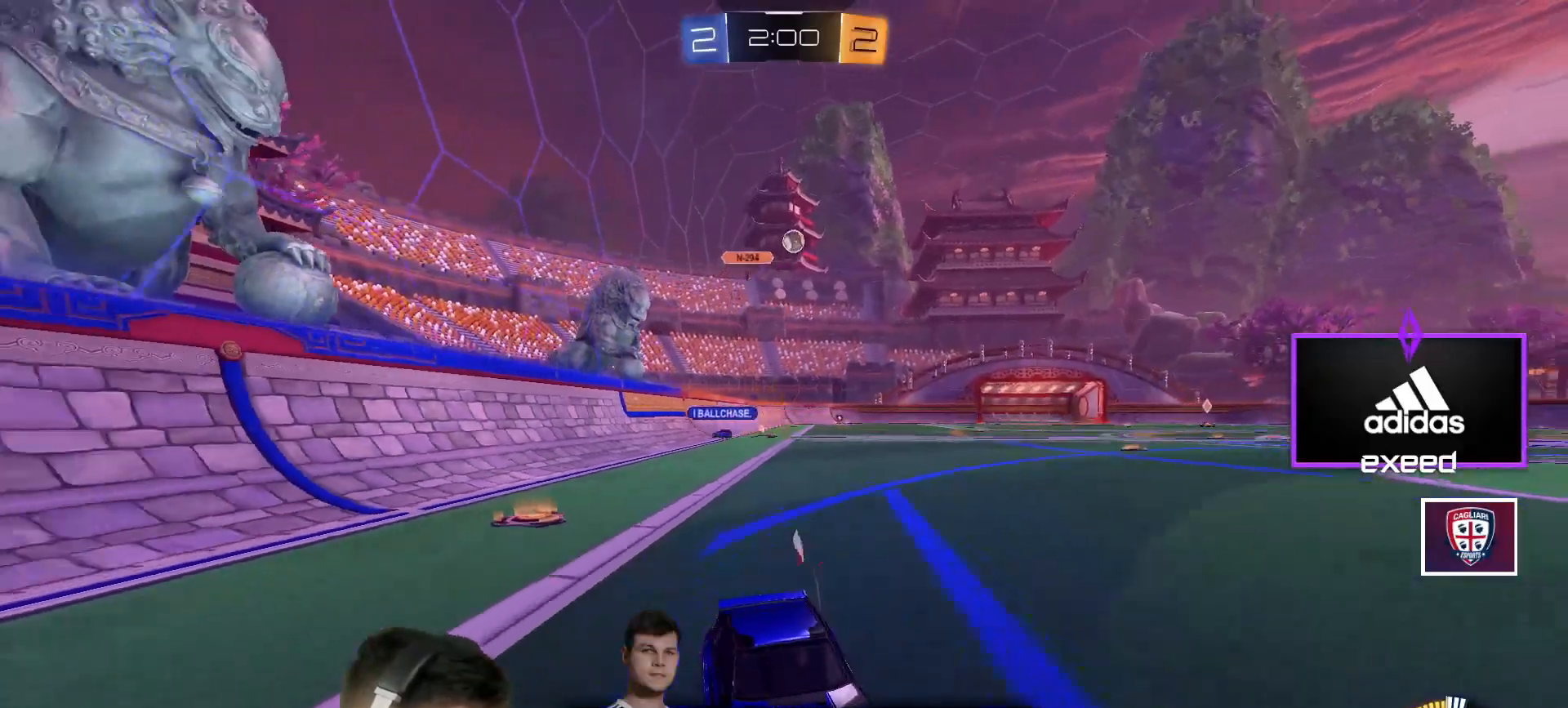
{"keys": ["a", "w"], "mouse": [], "events": [[100, "a", "down"], [300, "a", "up"], [434, "a", "down"]]}
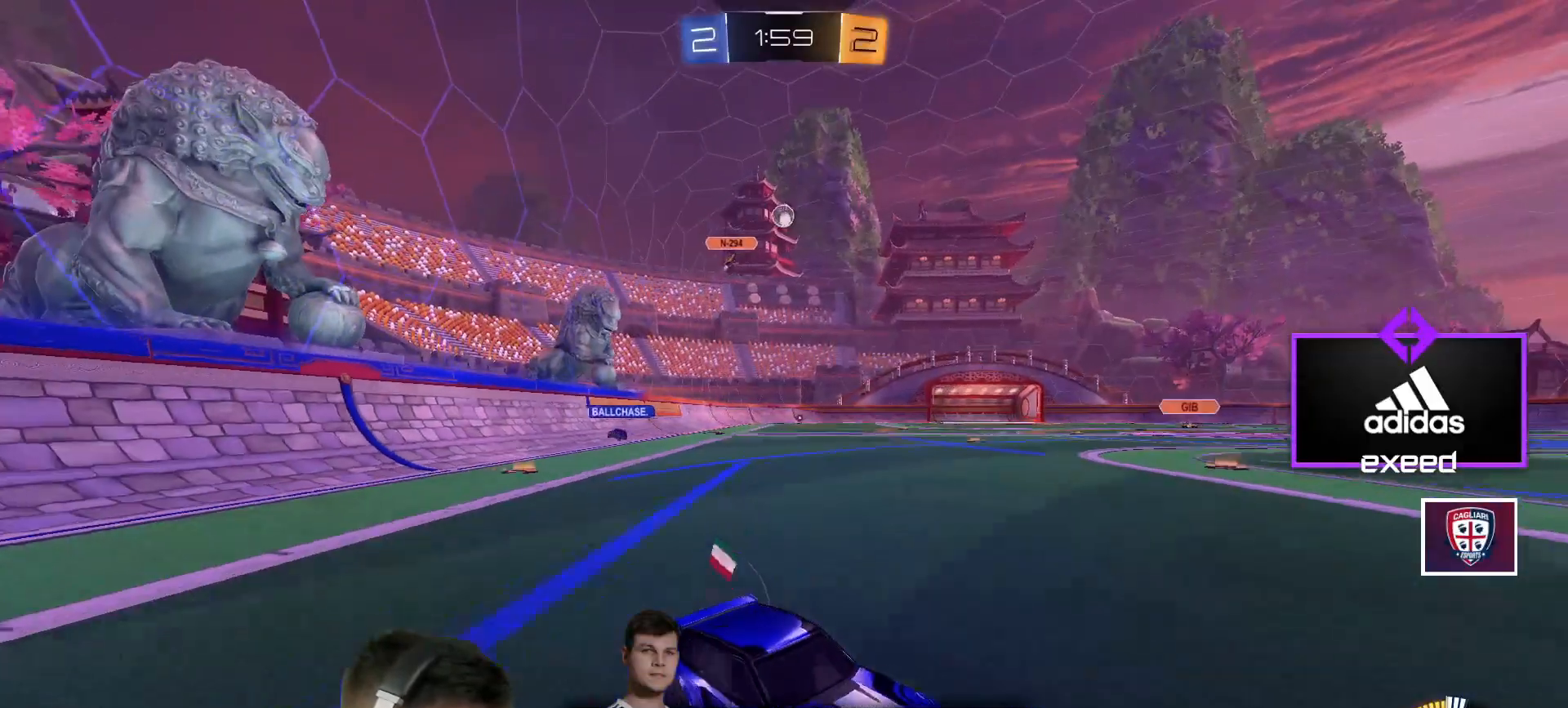
{"keys": [], "mouse": [], "events": [[33, "shift", "down"], [133, "a", "up"], [133, "shift", "up"], [367, "w", "up"]]}
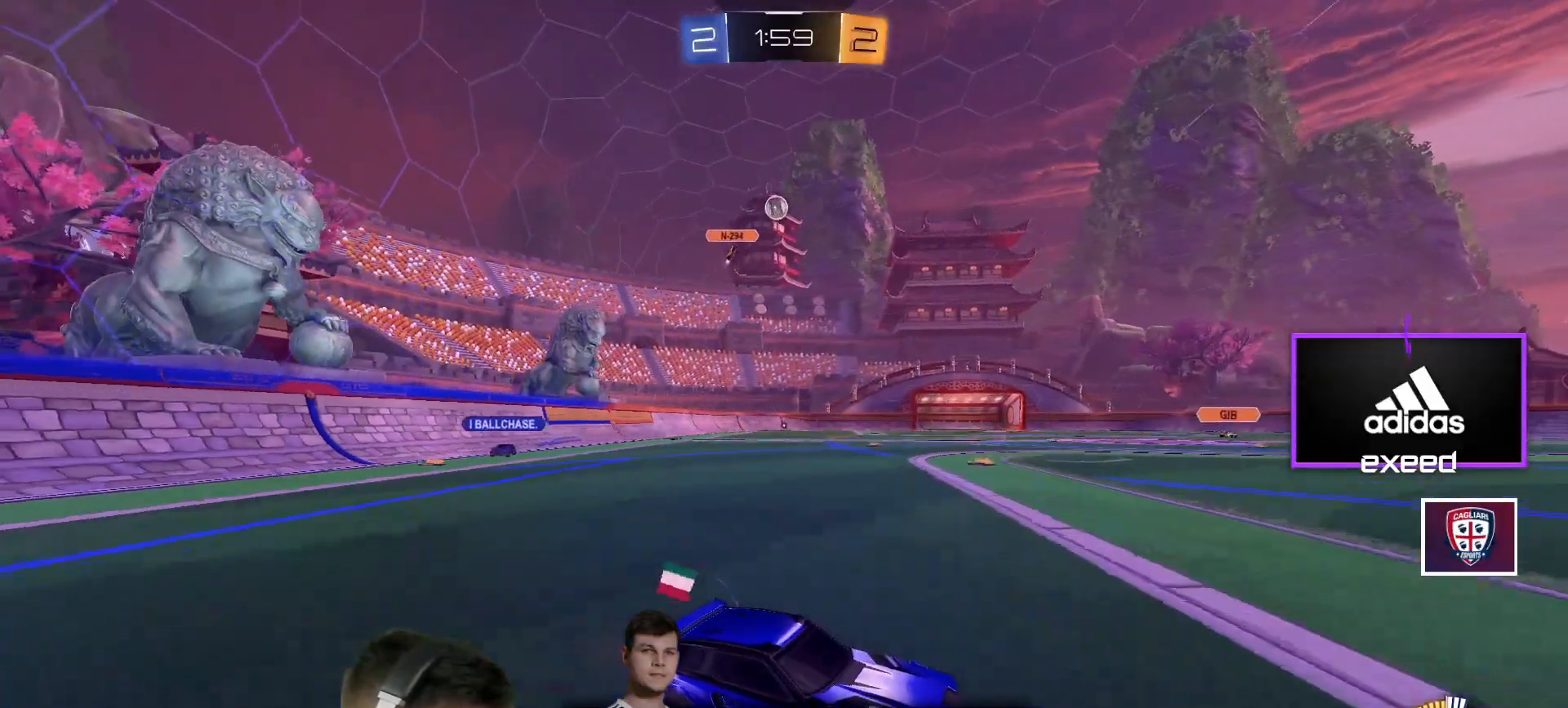
{"keys": ["a"], "mouse": [], "events": [[200, "a", "down"]]}
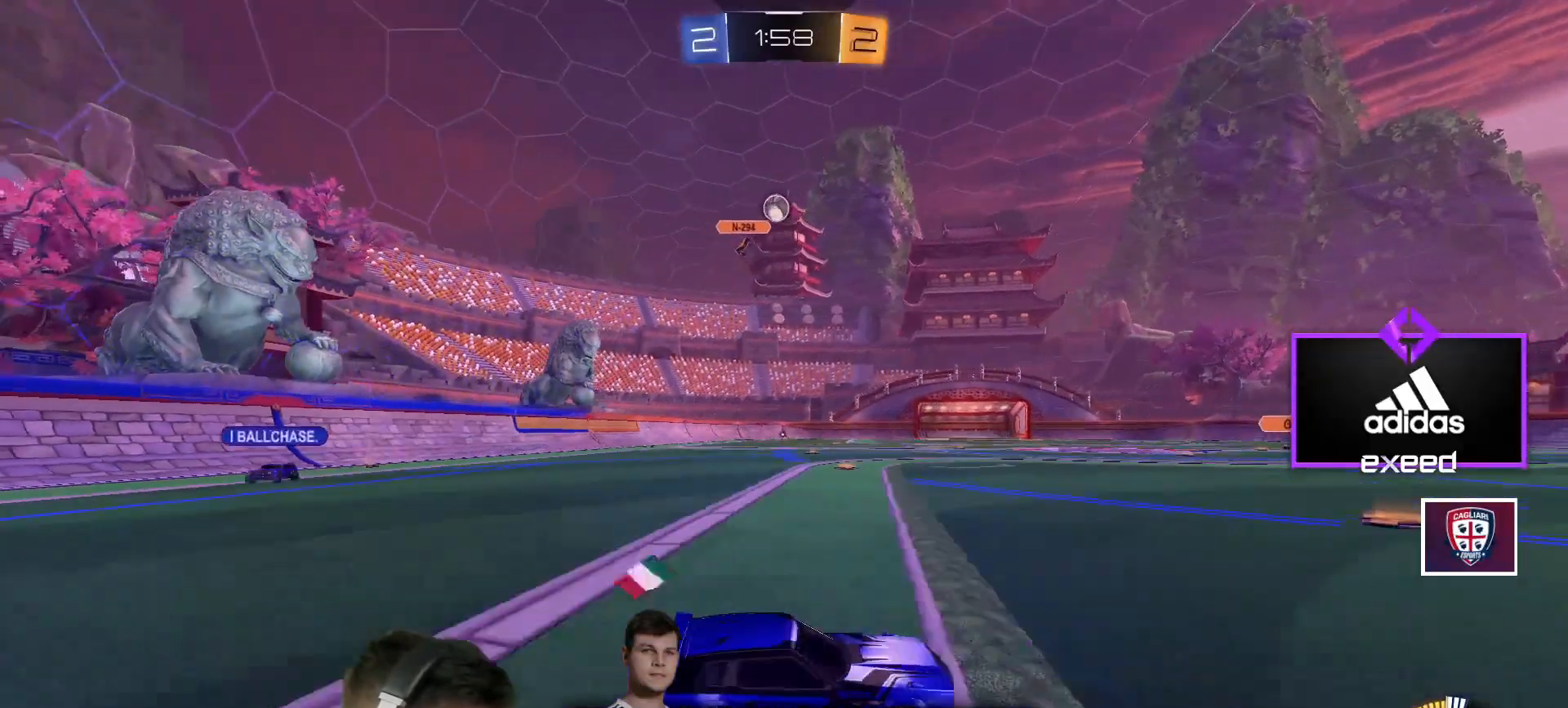
{"keys": ["s"], "mouse": ["right"], "events": [[233, "a", "up"], [300, "mouse_right", "down"], [333, "s", "down"]]}
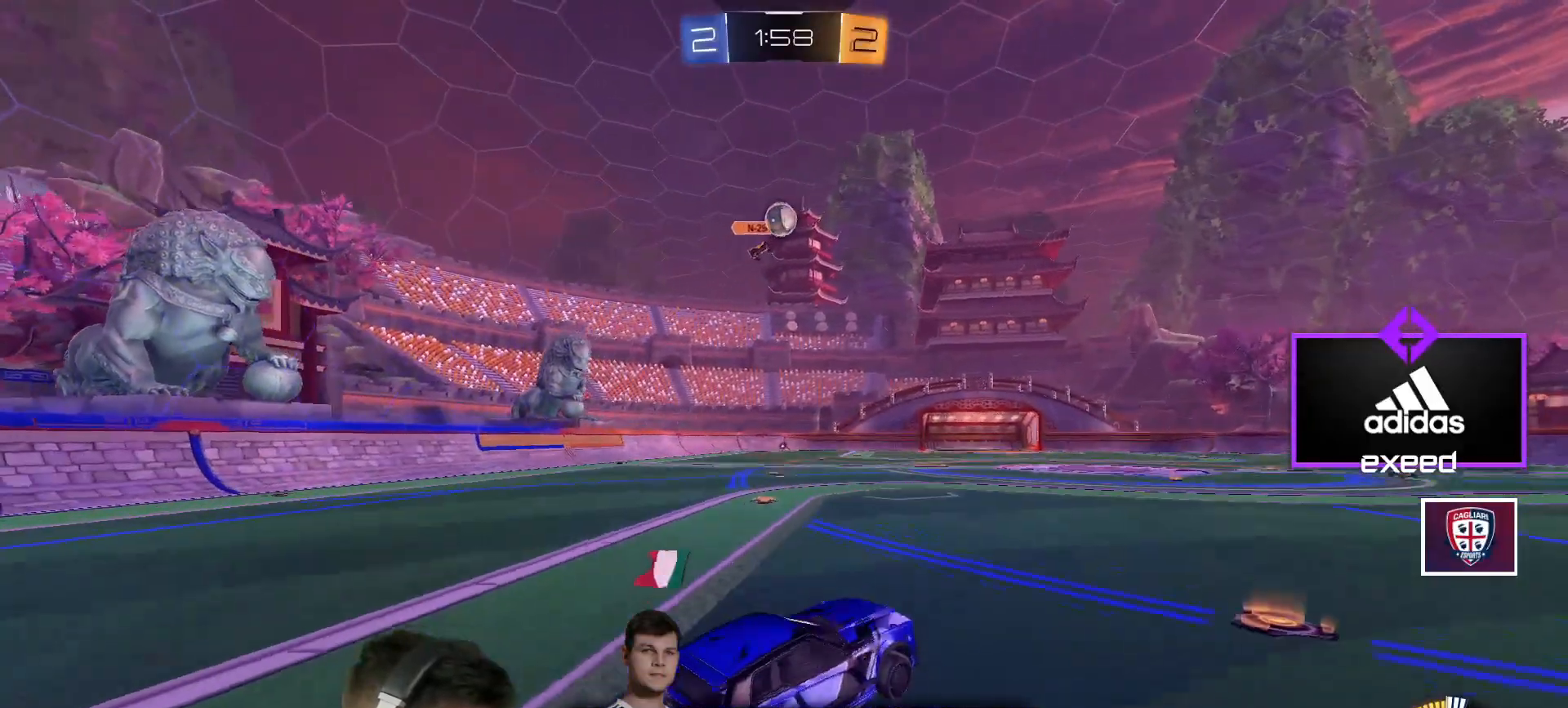
{"keys": ["d", "w"], "mouse": [], "events": [[67, "mouse_right", "up"], [67, "s", "up"], [134, "d", "down"], [134, "mouse_left", "down"], [134, "shift", "down"], [167, "d", "up"], [234, "shift", "up"], [300, "a", "down"], [367, "mouse_left", "up"], [401, "a", "up"], [401, "w", "down"], [501, "d", "down"]]}
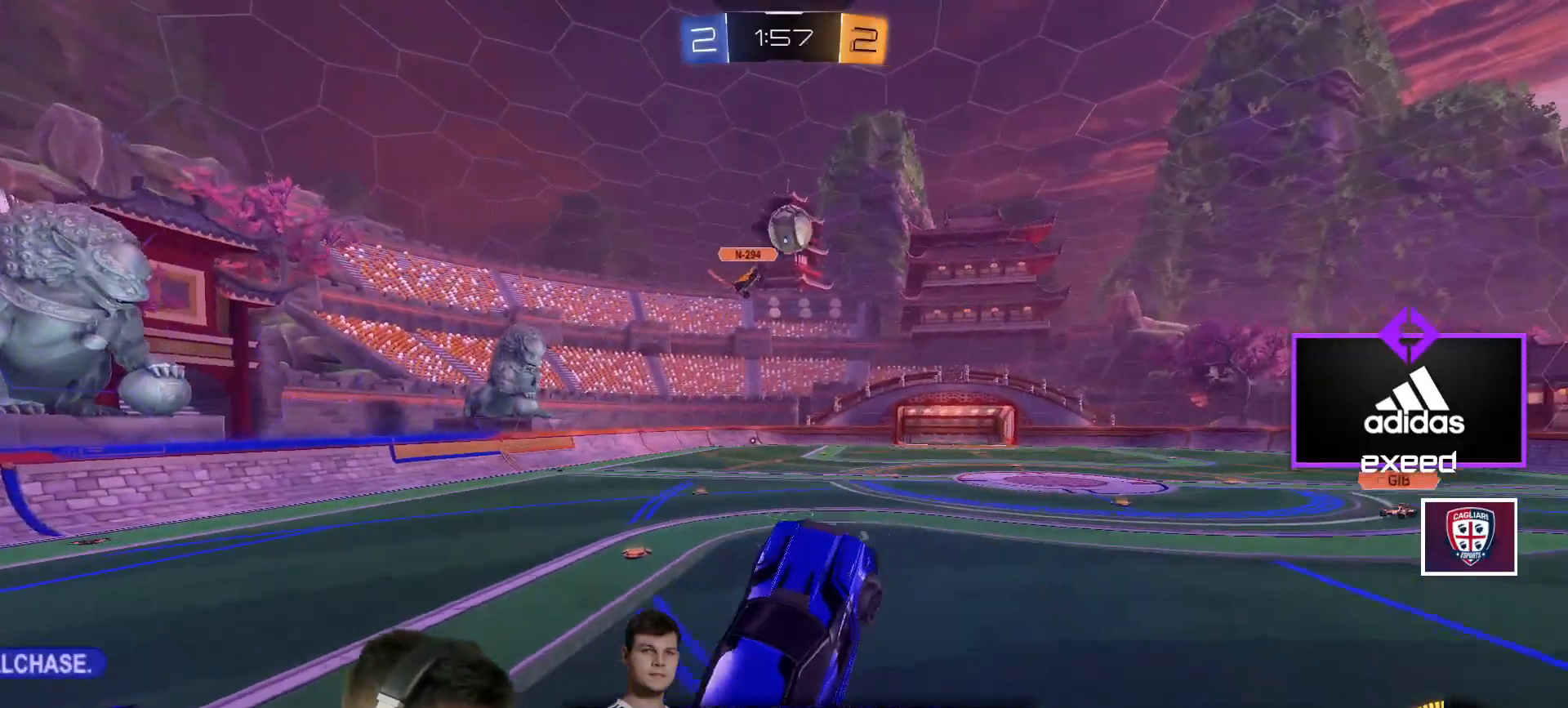
{"keys": [], "mouse": ["left"], "events": [[33, "mouse_left", "down"], [100, "d", "up"], [133, "a", "down"], [200, "w", "up"], [233, "a", "up"], [333, "d", "down"], [467, "d", "up"]]}
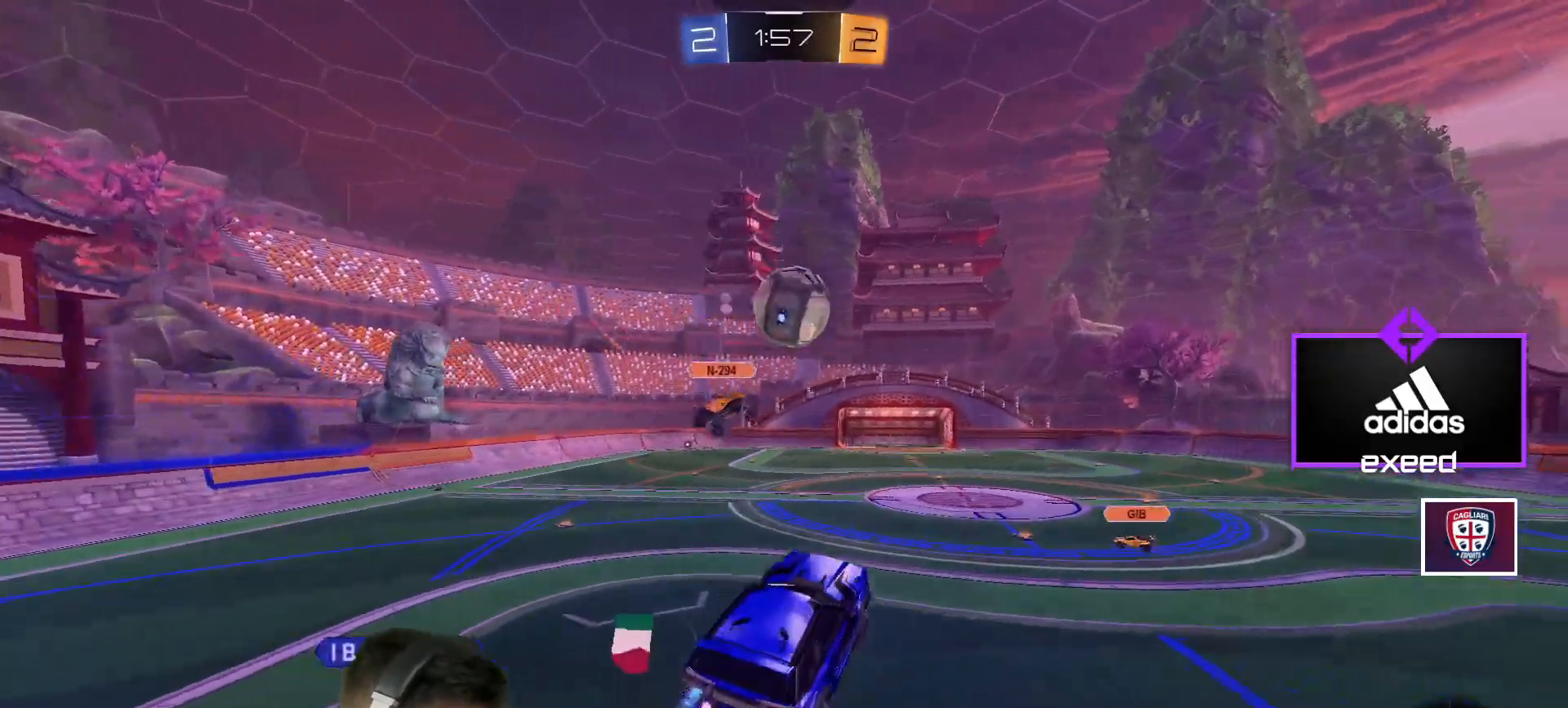
{"keys": [], "mouse": ["left"], "events": [[67, "shift", "down"], [67, "w", "down"], [167, "a", "down"], [167, "mouse_right", "down"], [200, "a", "up"], [300, "a", "down"], [401, "a", "up"], [467, "mouse_right", "up"], [467, "shift", "up"], [467, "w", "up"]]}
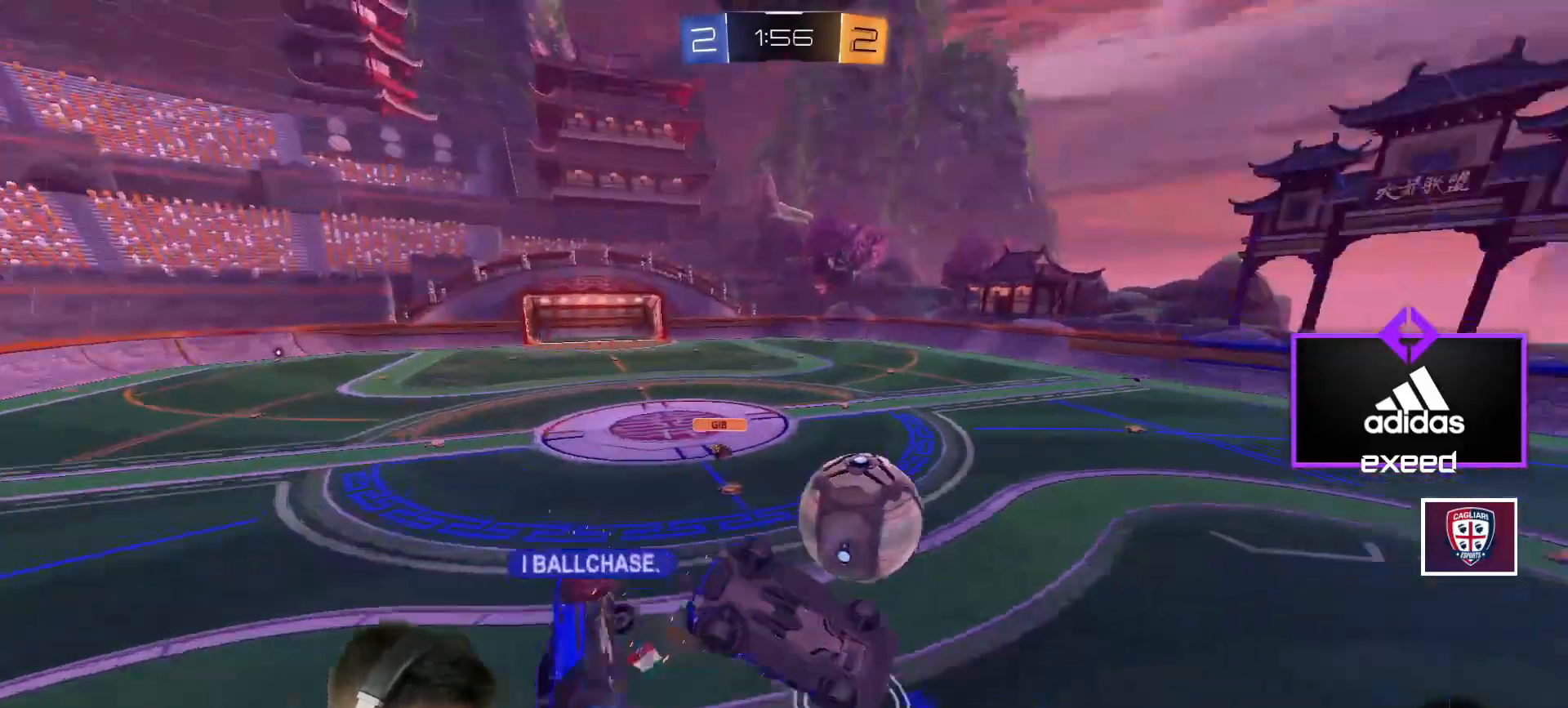
{"keys": ["w"], "mouse": [], "events": [[33, "mouse_left", "up"], [267, "a", "down"], [267, "shift", "down"], [467, "a", "up"], [467, "shift", "up"], [467, "w", "down"]]}
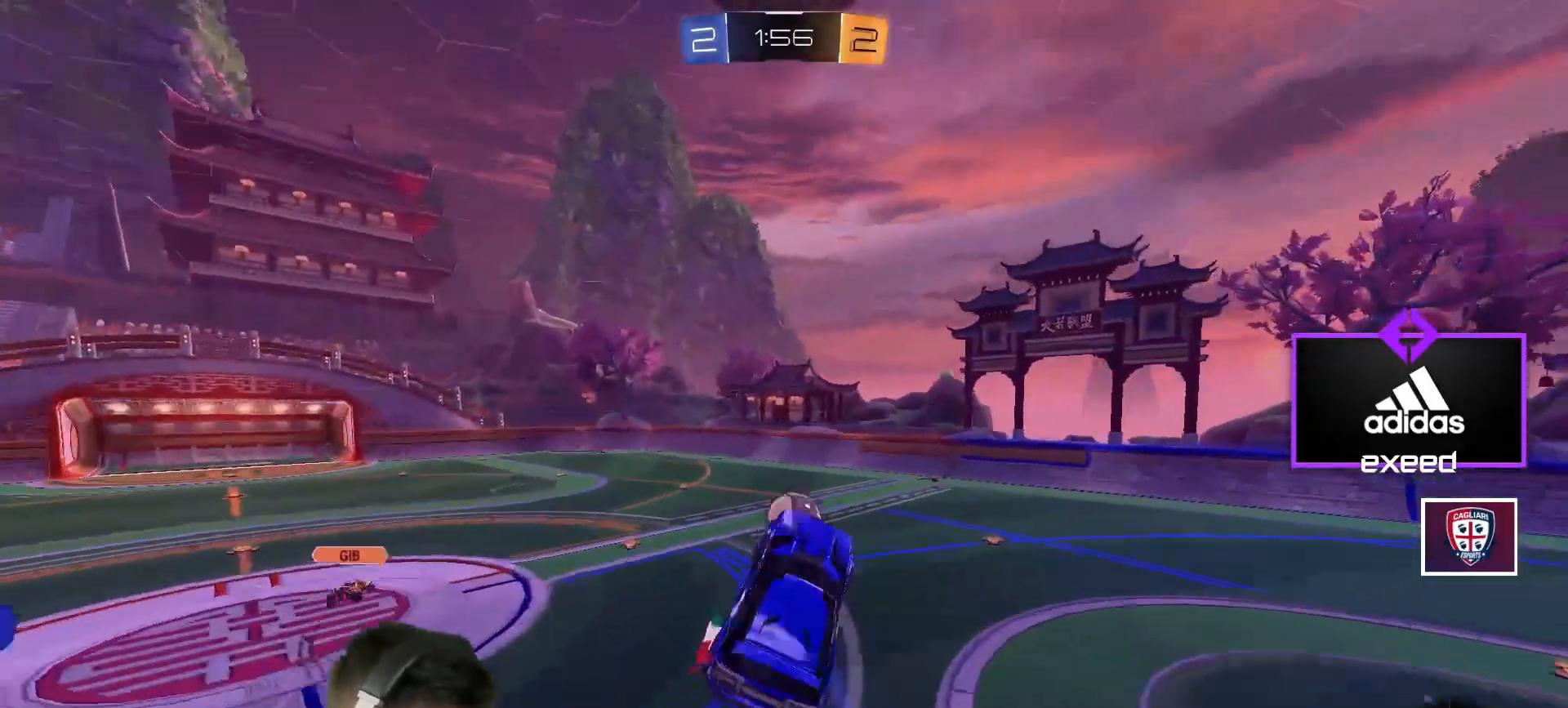
{"keys": [], "mouse": ["left"], "events": [[34, "w", "up"], [100, "mouse_left", "down"], [167, "a", "down"], [267, "a", "up"], [367, "s", "down"], [501, "s", "up"]]}
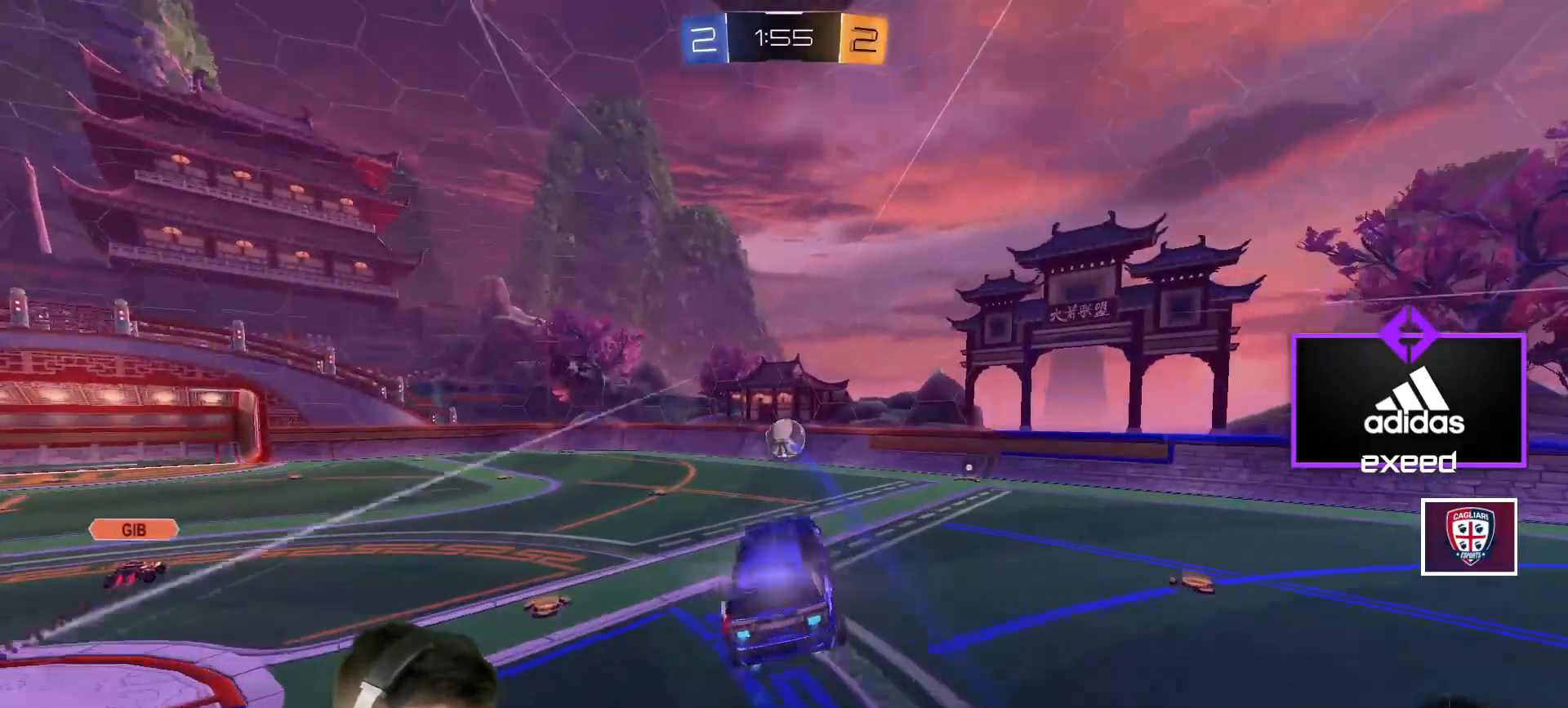
{"keys": ["d", "w"], "mouse": [], "events": [[100, "mouse_left", "up"], [200, "d", "down"], [200, "shift", "down"], [233, "d", "up"], [300, "shift", "up"], [333, "d", "down"], [433, "w", "down"]]}